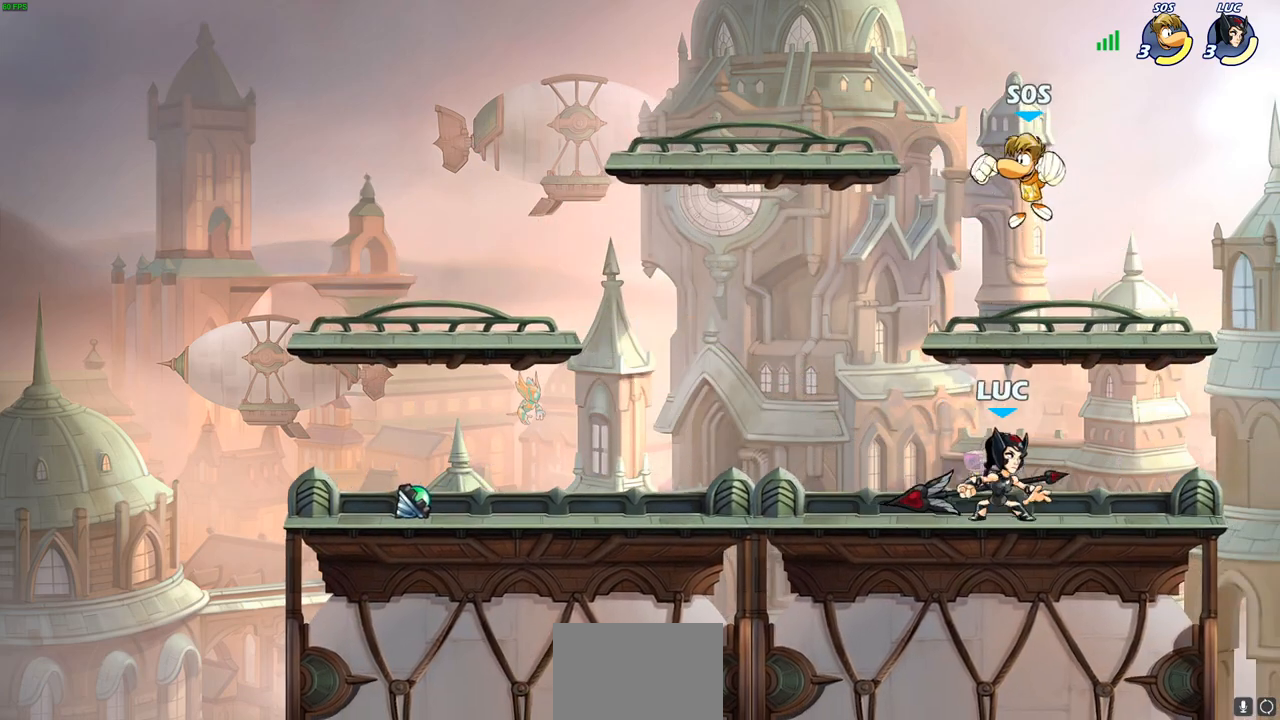
Gameplay with a controller (PlayStation layout); each line is a JSON object with the inputs held at the frame after it. "events" lists button and stick changes between this image and that frame as [ms after this image, input, new state], when the widget could be followed in between.
{"buttons": [], "left_stick": "center", "right_stick": "center", "events": [[100, "CROSS", "down"], [150, "left_stick", "left"], [183, "SQUARE", "down"], [217, "CROSS", "up"], [217, "right_stick", "down-left"], [267, "SQUARE", "up"], [283, "left_stick", "center"], [283, "right_stick", "center"]]}
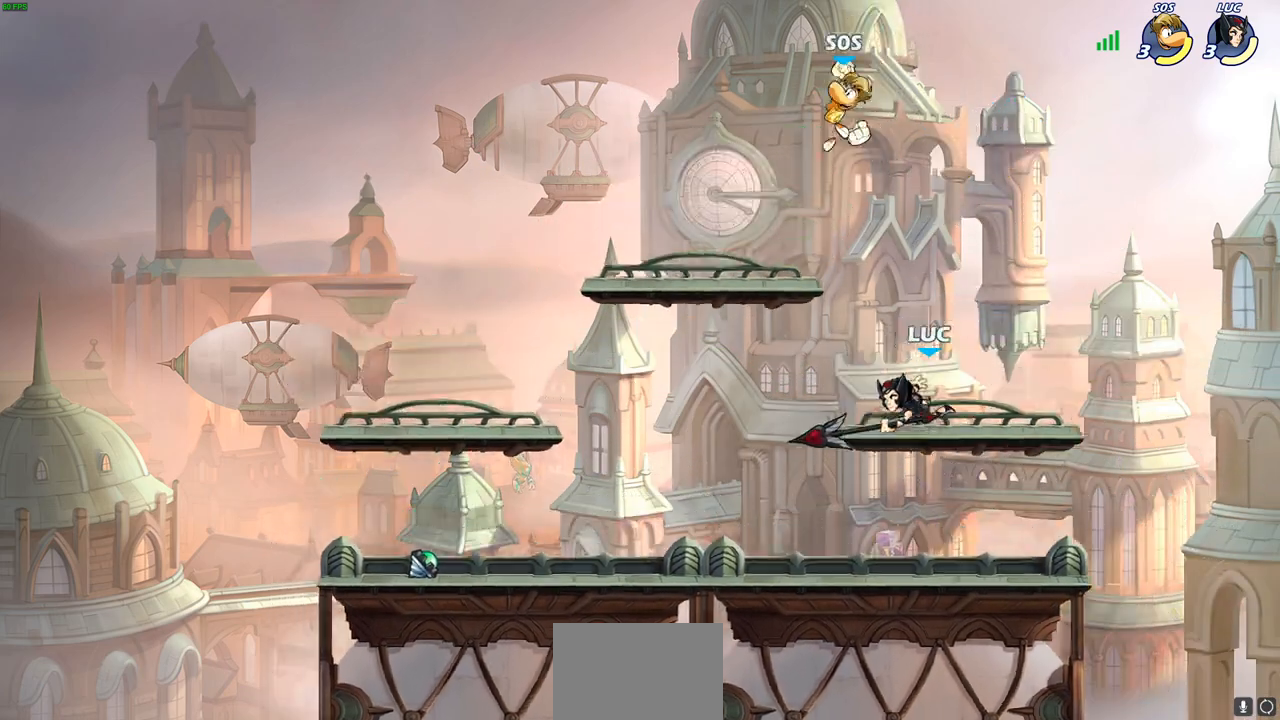
{"buttons": [], "left_stick": "left", "right_stick": "center", "events": [[450, "left_stick", "left"]]}
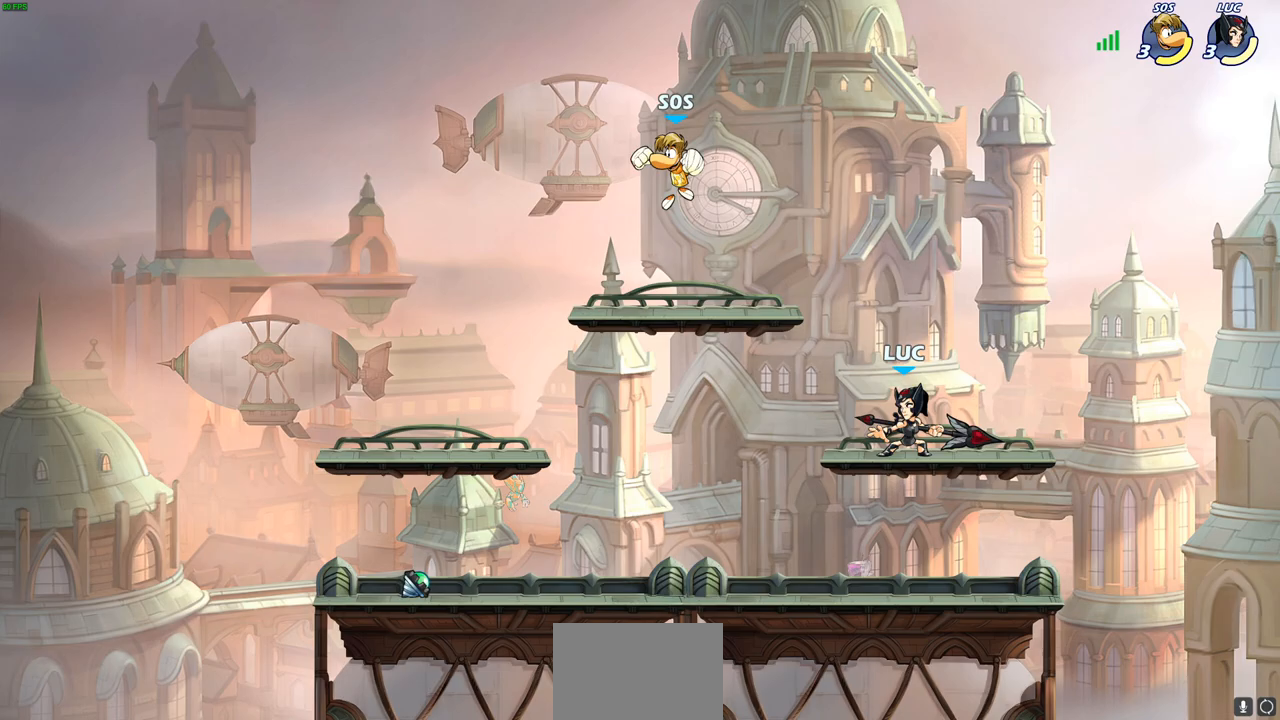
{"buttons": ["CIRCLE"], "left_stick": "down-left", "right_stick": "center", "events": [[17, "left_stick", "down-left"], [33, "R2", "down"], [67, "CIRCLE", "down"], [183, "R2", "up"]]}
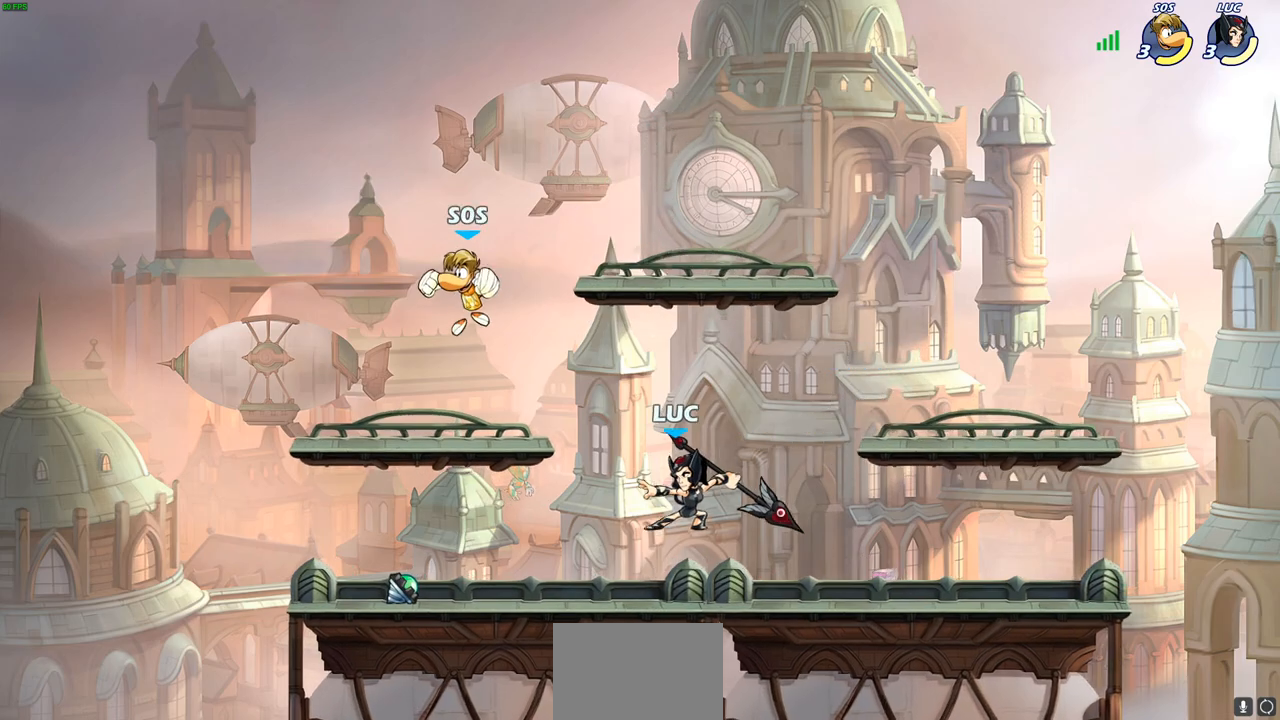
{"buttons": [], "left_stick": "center", "right_stick": "center", "events": [[50, "CIRCLE", "up"], [133, "left_stick", "center"]]}
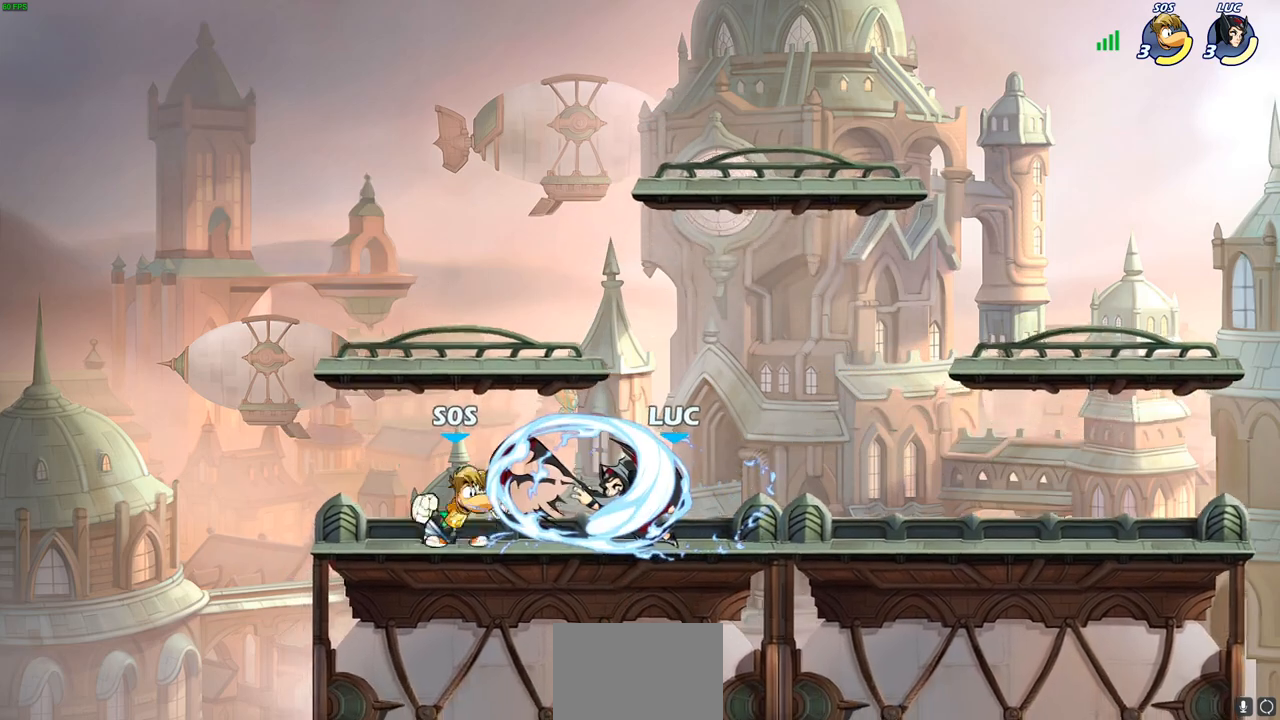
{"buttons": [], "left_stick": "center", "right_stick": "center", "events": []}
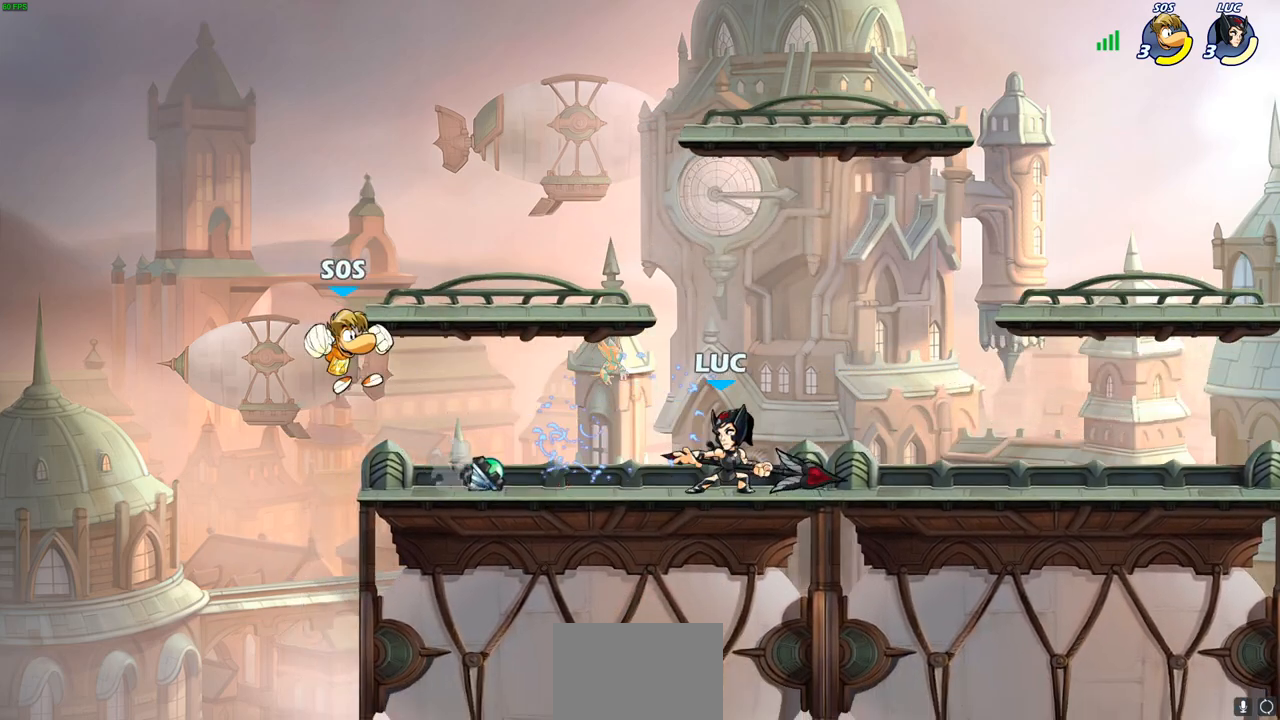
{"buttons": [], "left_stick": "center", "right_stick": "center", "events": [[83, "left_stick", "left"], [150, "R2", "down"], [150, "left_stick", "down-left"], [183, "SQUARE", "down"], [317, "R2", "up"], [333, "SQUARE", "up"], [333, "left_stick", "center"]]}
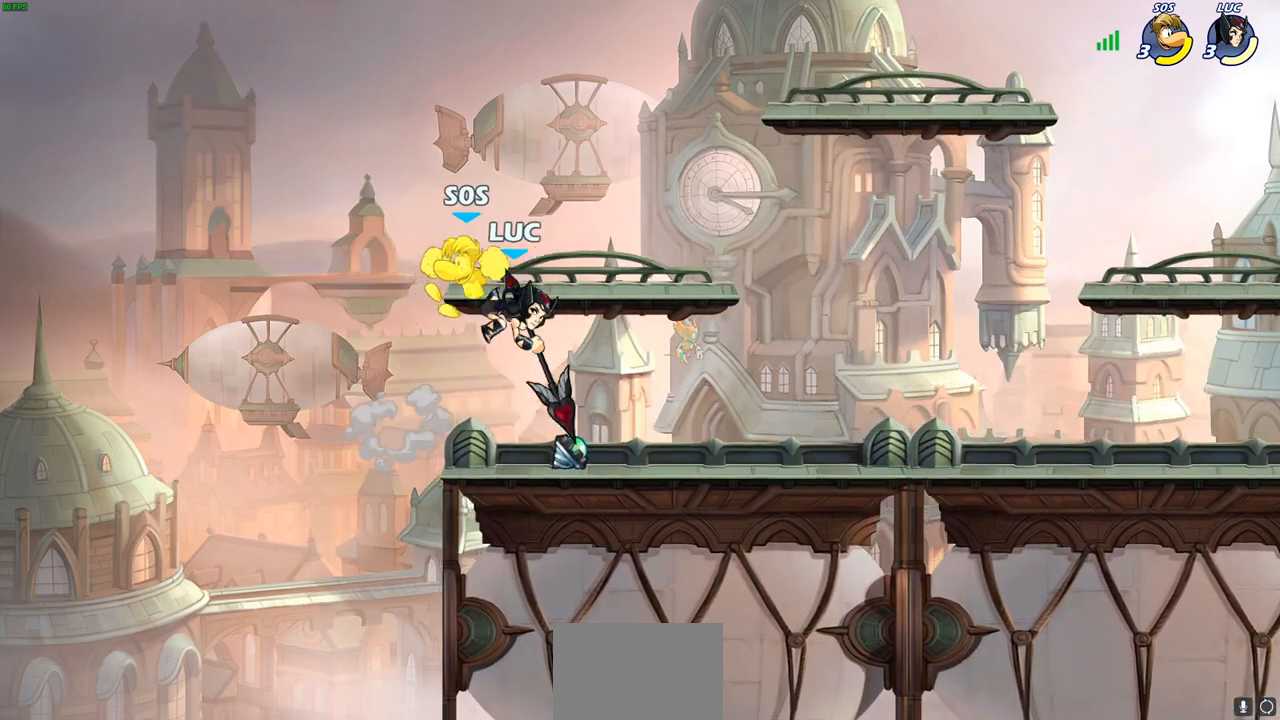
{"buttons": ["CROSS", "SQUARE"], "left_stick": "left", "right_stick": "center", "events": [[417, "left_stick", "left"], [467, "CROSS", "down"], [500, "SQUARE", "down"]]}
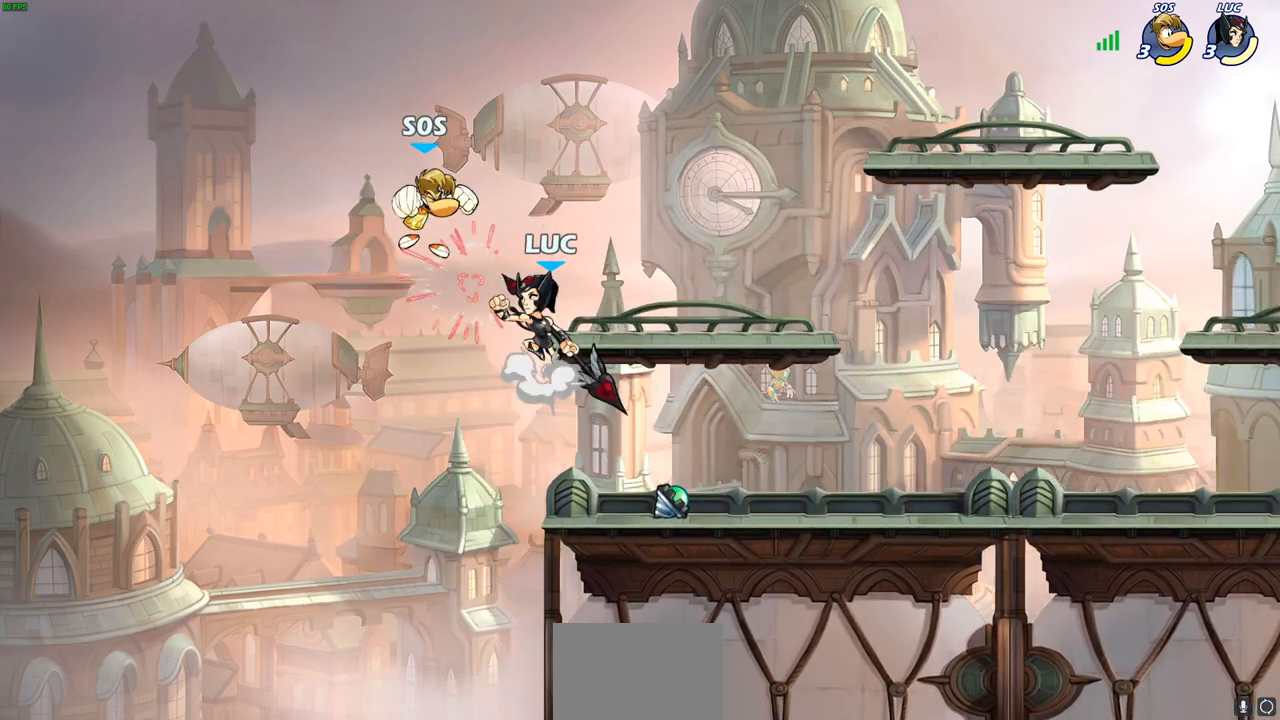
{"buttons": [], "left_stick": "right", "right_stick": "center", "events": [[33, "CROSS", "up"], [50, "left_stick", "center"], [100, "SQUARE", "up"], [350, "left_stick", "right"]]}
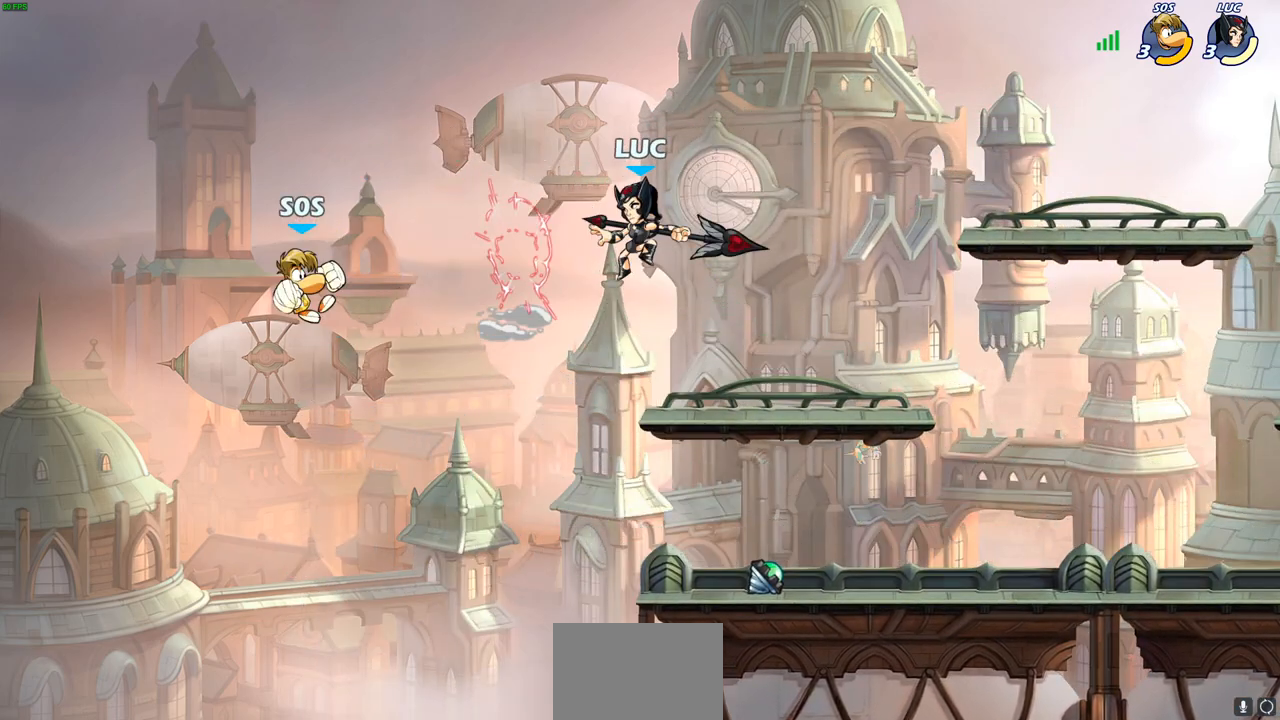
{"buttons": [], "left_stick": "center", "right_stick": "center", "events": [[50, "left_stick", "down-right"], [283, "left_stick", "up-left"], [483, "left_stick", "center"]]}
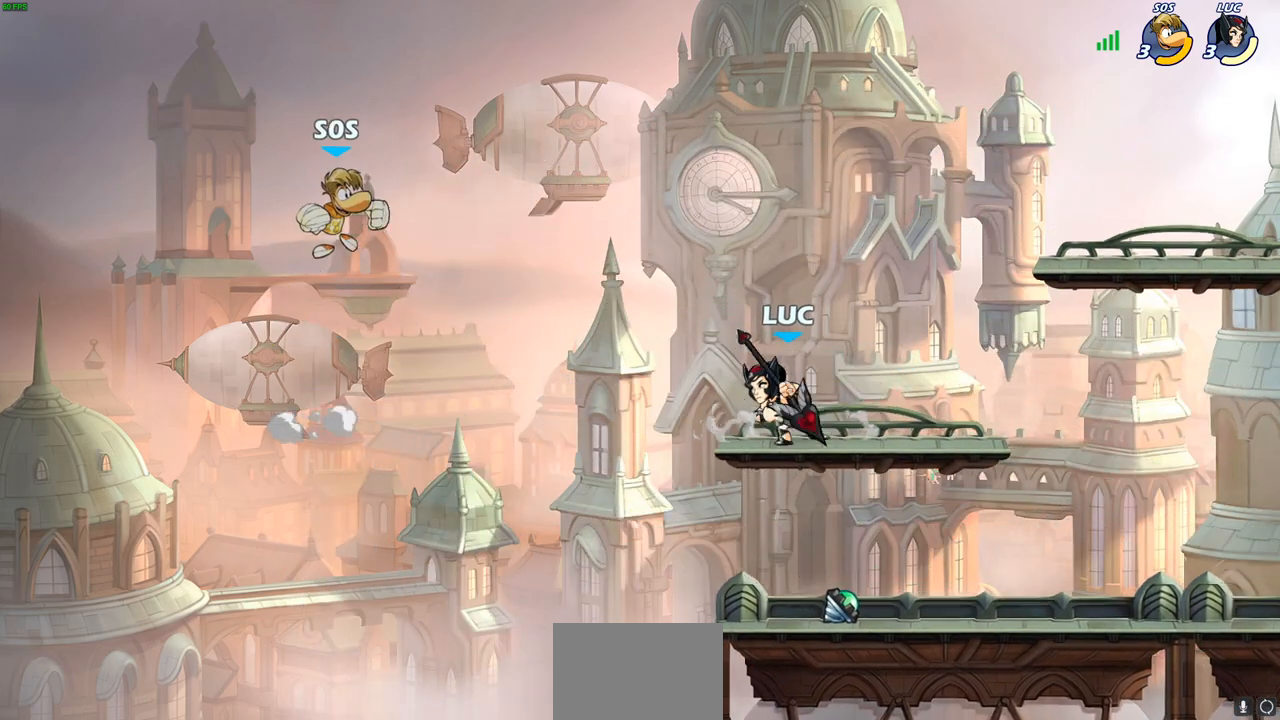
{"buttons": [], "left_stick": "center", "right_stick": "center", "events": [[233, "left_stick", "down"], [283, "SQUARE", "down"], [383, "SQUARE", "up"], [417, "left_stick", "center"]]}
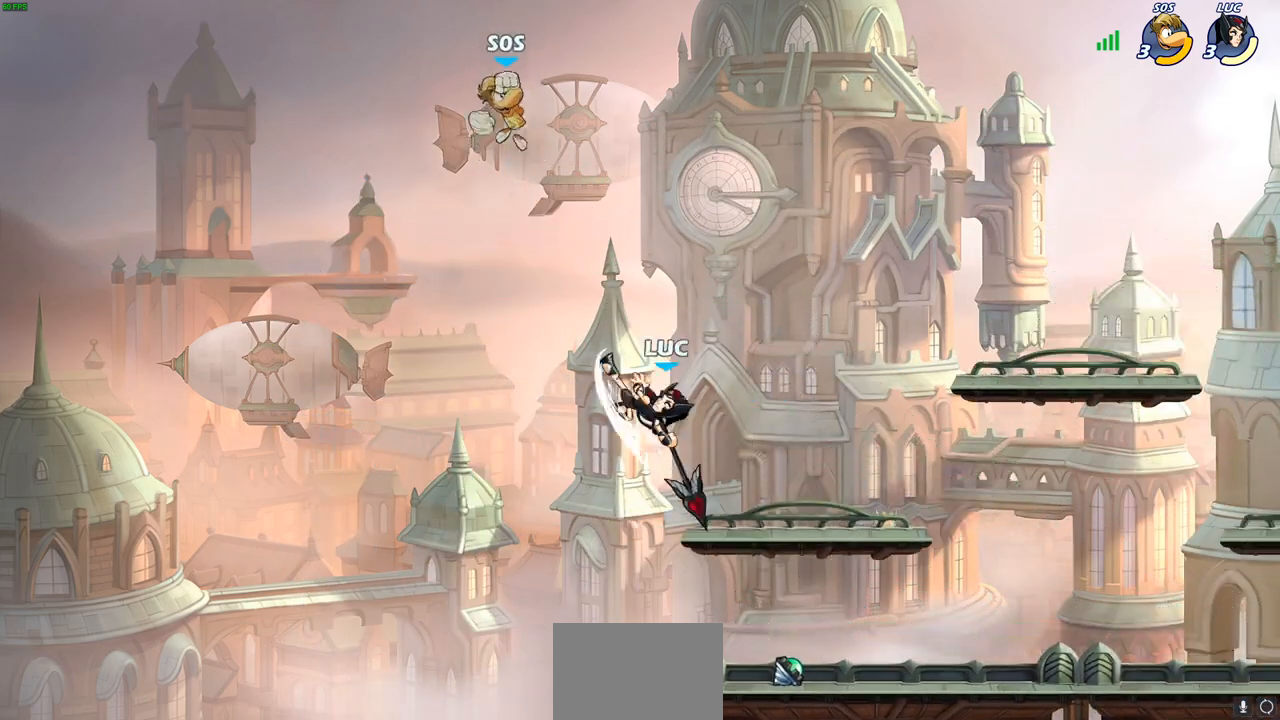
{"buttons": ["CROSS"], "left_stick": "right", "right_stick": "center", "events": [[250, "left_stick", "right"], [483, "CROSS", "down"]]}
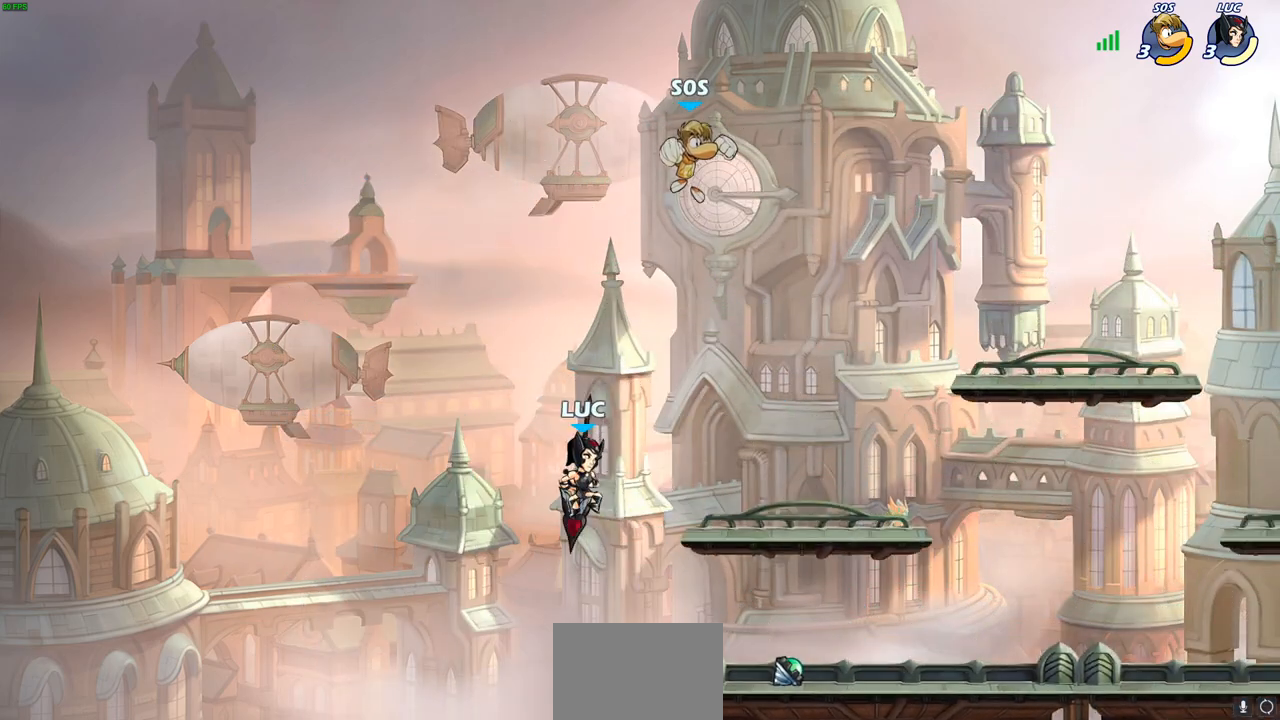
{"buttons": [], "left_stick": "right", "right_stick": "center", "events": [[33, "SQUARE", "down"], [50, "CROSS", "up"], [100, "SQUARE", "up"]]}
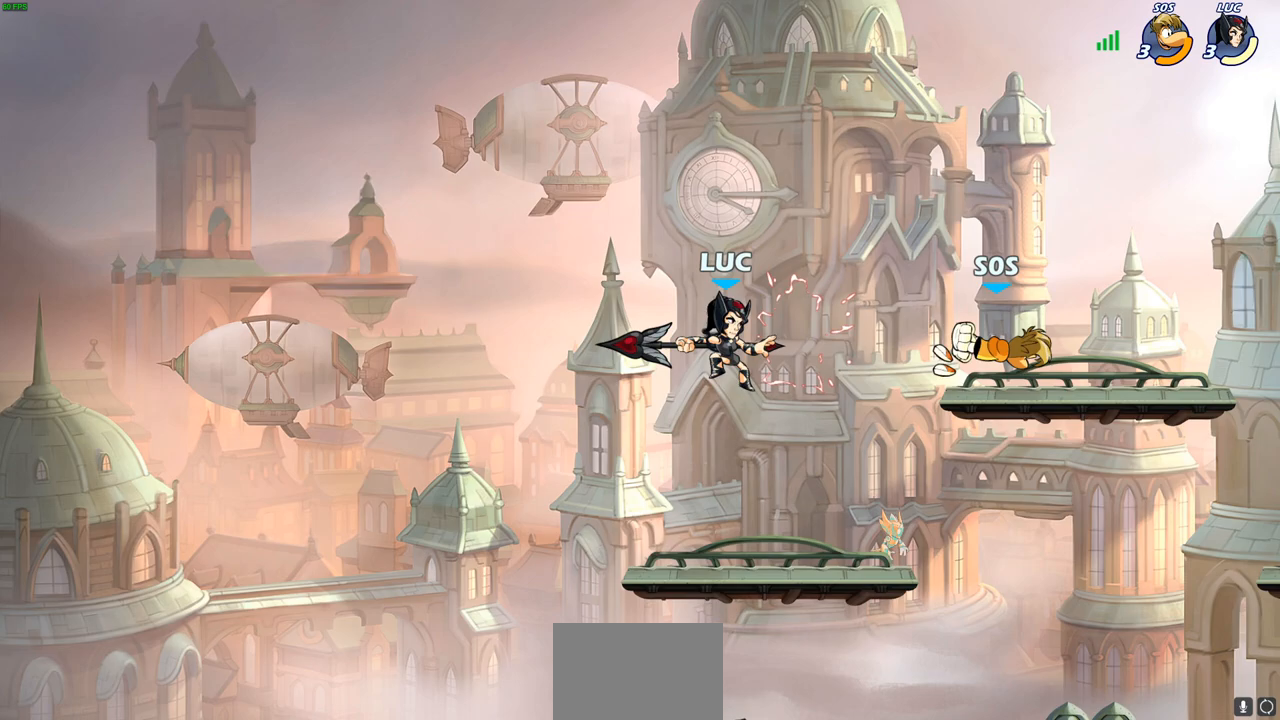
{"buttons": [], "left_stick": "up-left", "right_stick": "center", "events": [[100, "left_stick", "down-right"], [250, "left_stick", "right"], [367, "SQUARE", "down"], [467, "SQUARE", "up"], [500, "left_stick", "up-left"]]}
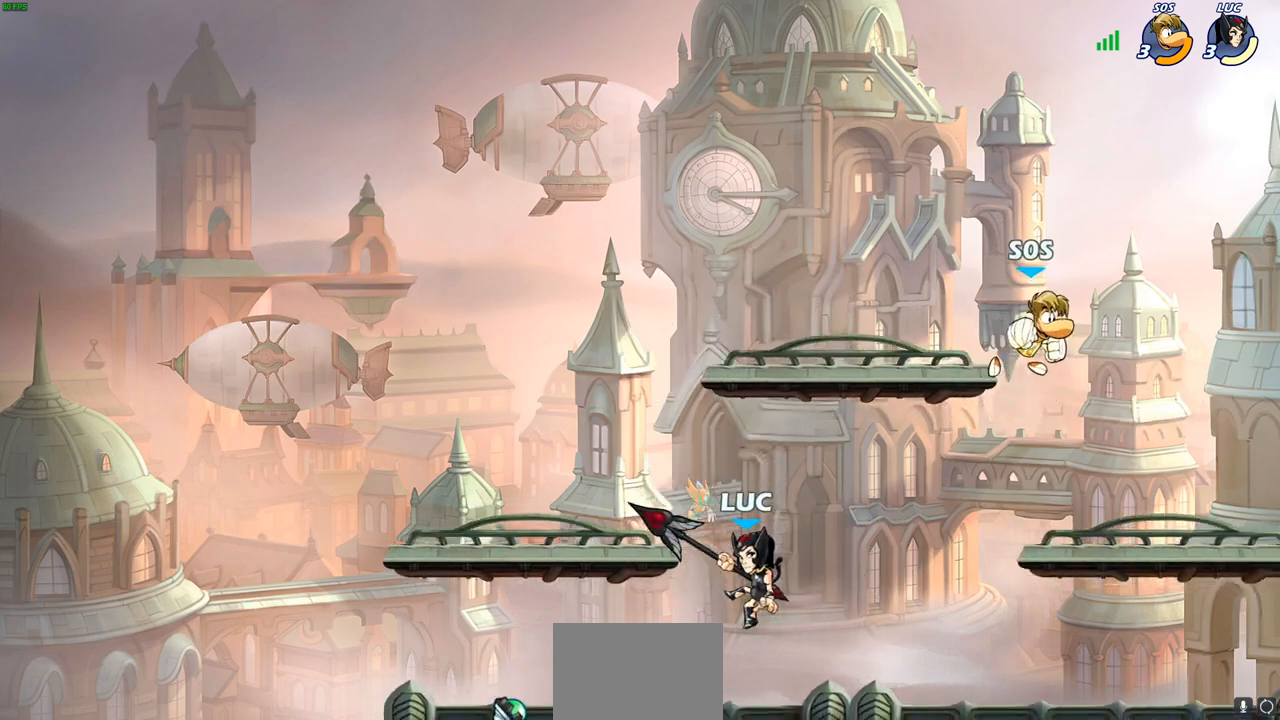
{"buttons": [], "left_stick": "right", "right_stick": "center", "events": [[50, "left_stick", "left"], [317, "left_stick", "center"], [417, "left_stick", "right"]]}
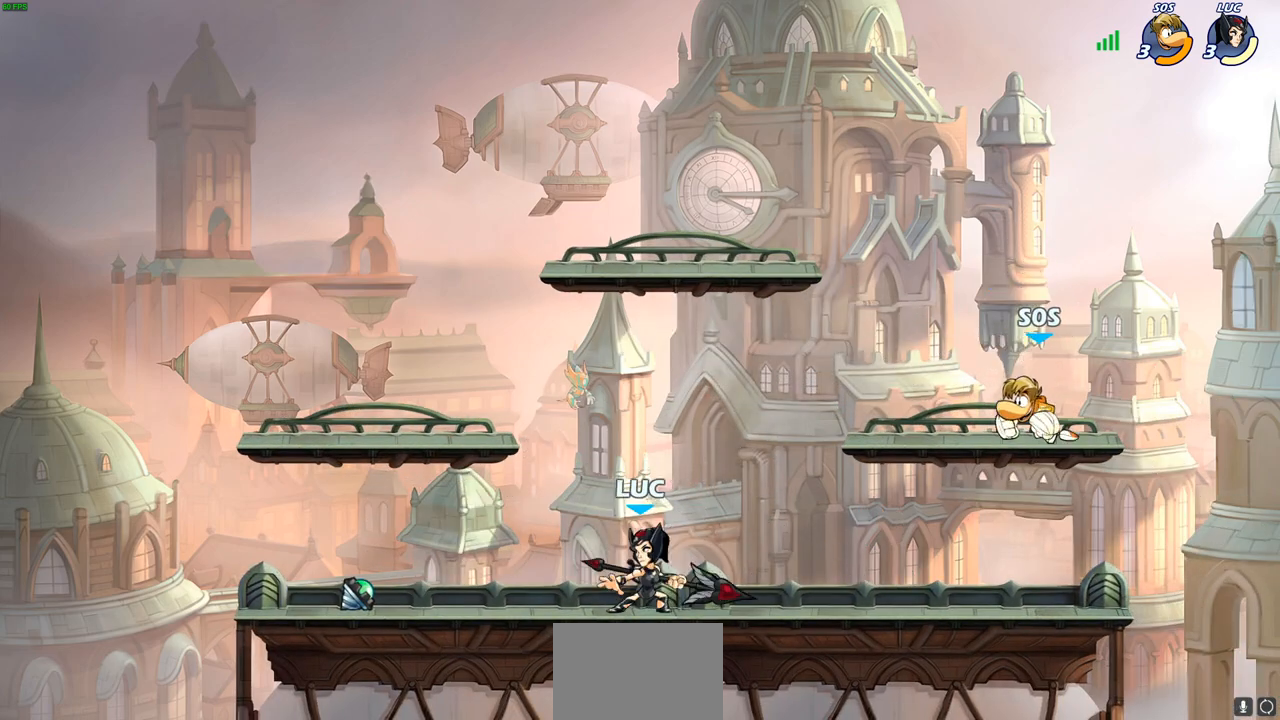
{"buttons": [], "left_stick": "right", "right_stick": "center", "events": [[217, "CROSS", "down"], [250, "SQUARE", "down"], [250, "left_stick", "center"], [283, "CROSS", "up"], [400, "SQUARE", "up"], [417, "left_stick", "right"]]}
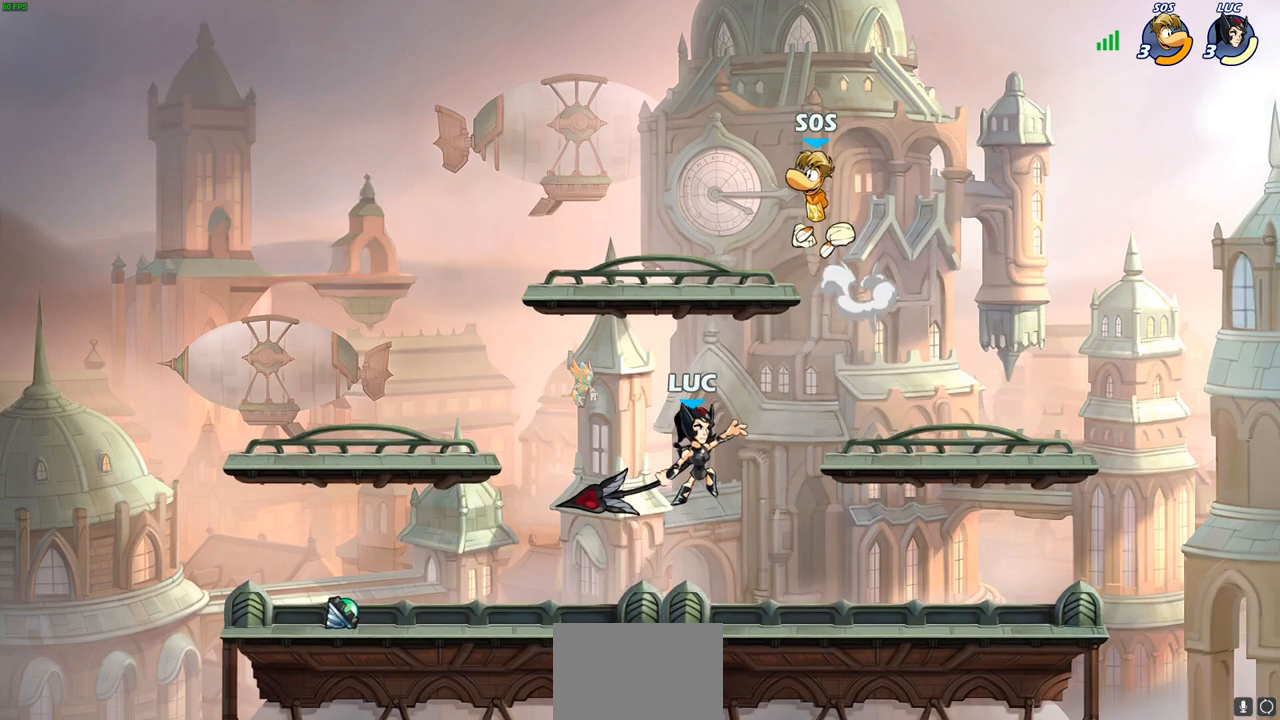
{"buttons": ["CIRCLE"], "left_stick": "up", "right_stick": "center", "events": [[167, "left_stick", "center"], [250, "left_stick", "left"], [467, "CIRCLE", "down"], [500, "left_stick", "up"]]}
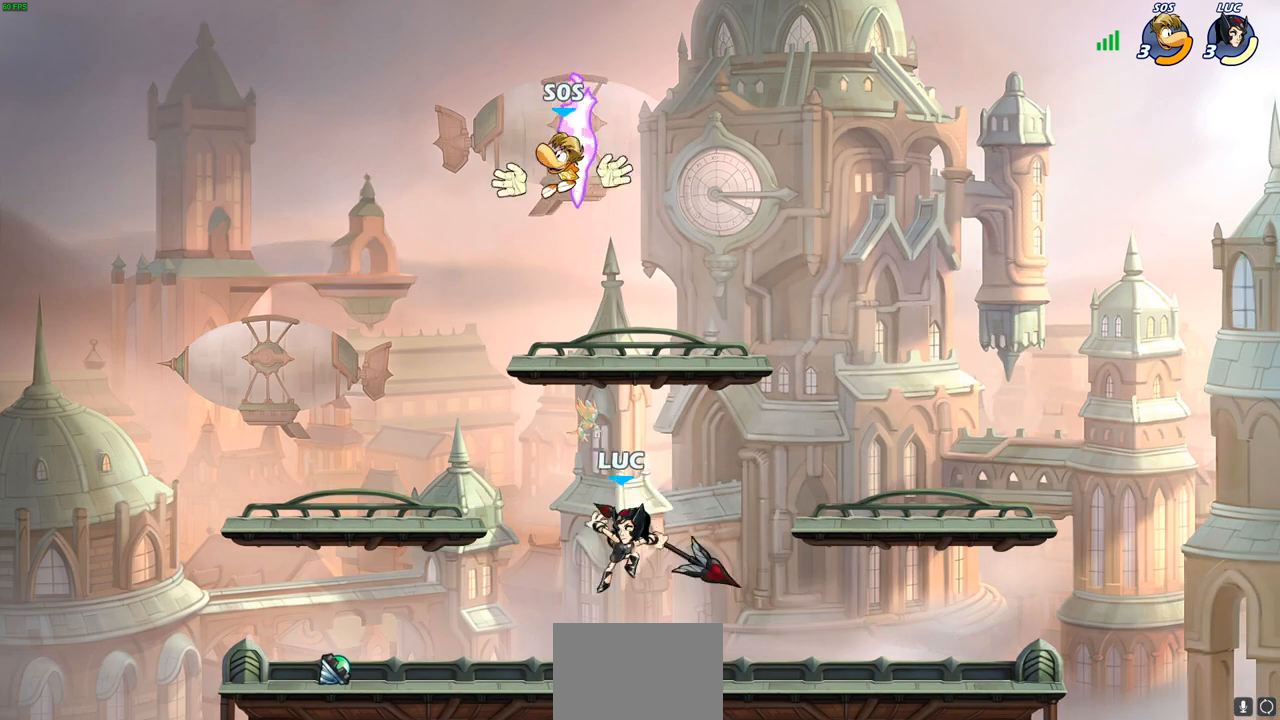
{"buttons": [], "left_stick": "up-right", "right_stick": "center", "events": [[83, "CIRCLE", "up"], [317, "left_stick", "up-right"]]}
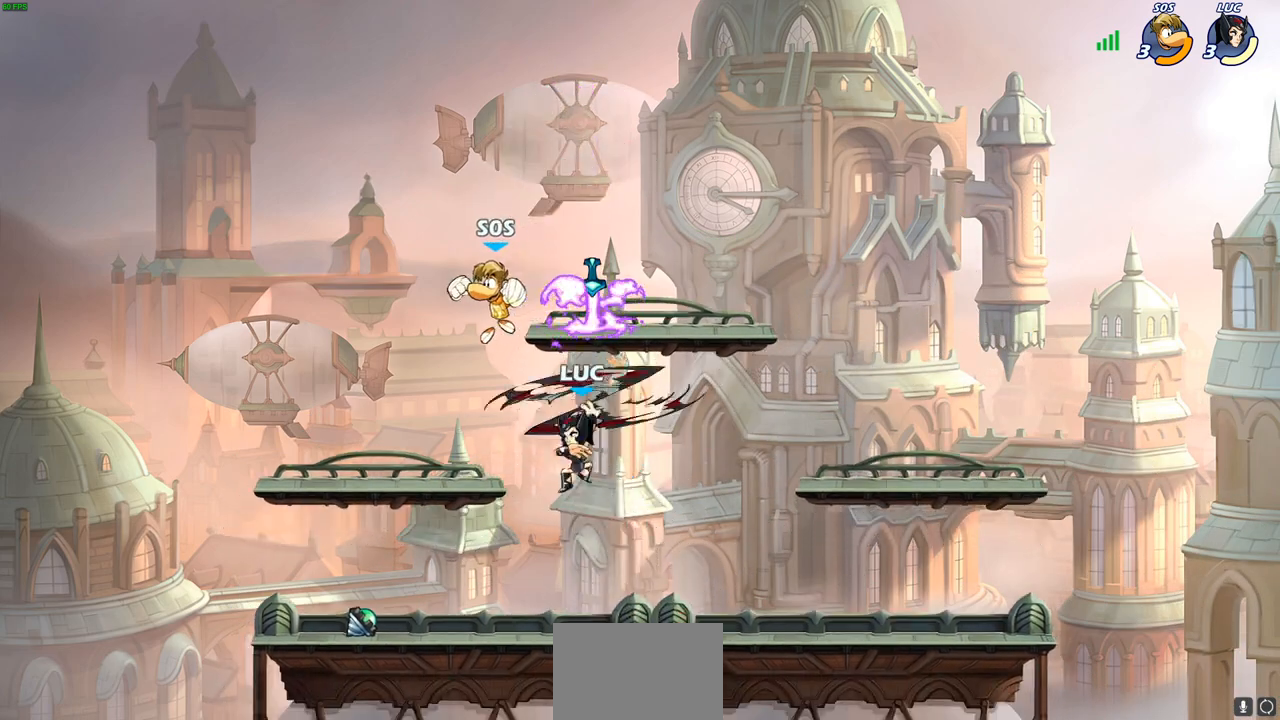
{"buttons": [], "left_stick": "center", "right_stick": "center", "events": [[183, "left_stick", "up-left"], [267, "left_stick", "left"], [400, "SQUARE", "down"], [450, "left_stick", "center"], [483, "SQUARE", "up"]]}
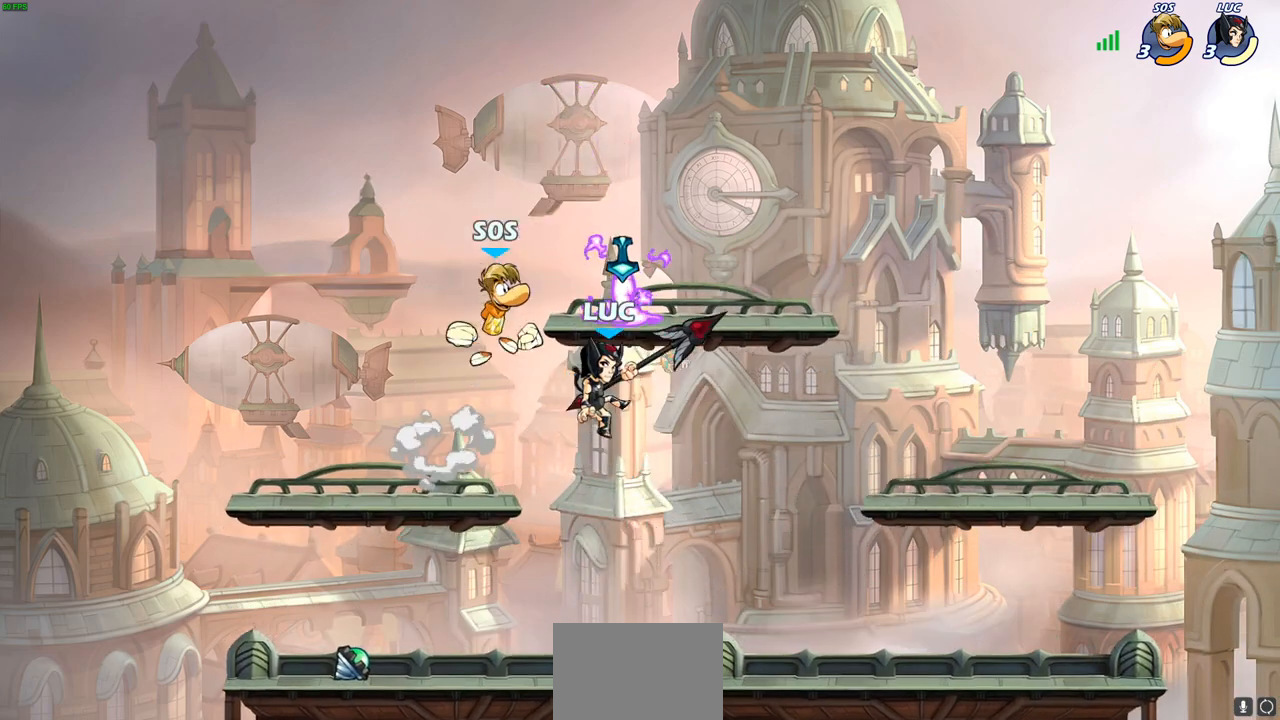
{"buttons": [], "left_stick": "right", "right_stick": "center", "events": [[450, "left_stick", "right"]]}
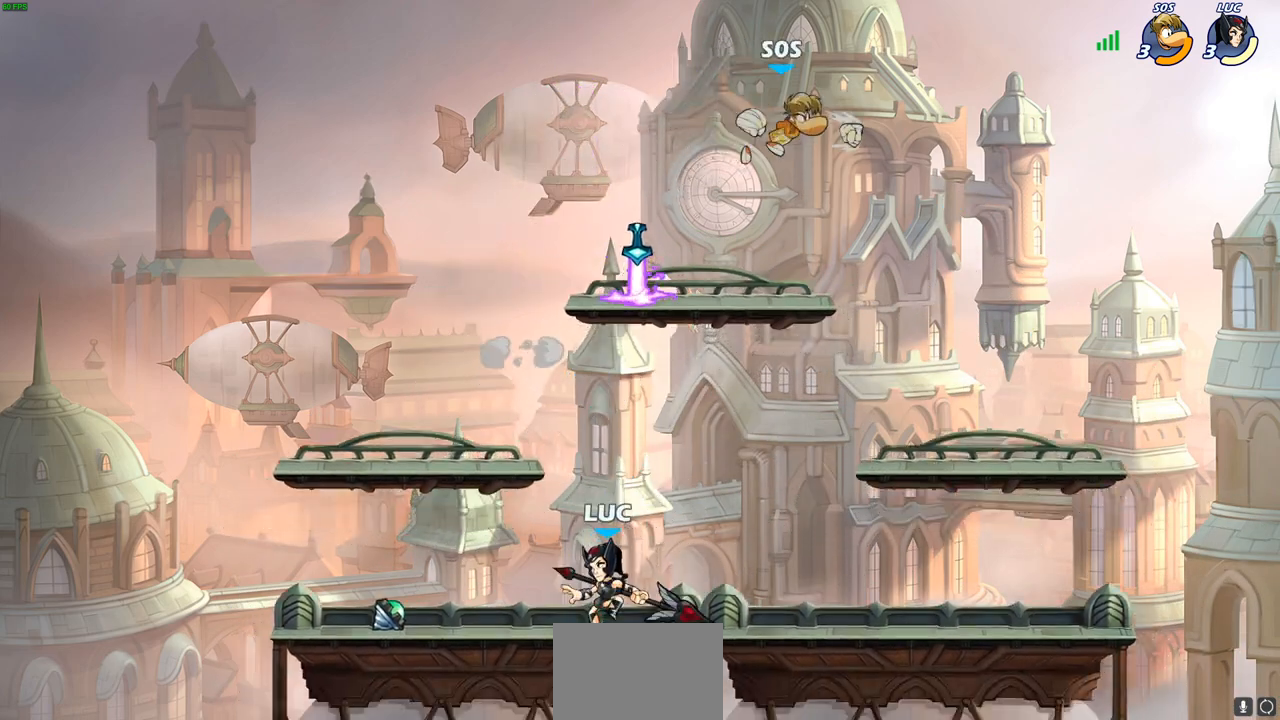
{"buttons": [], "left_stick": "up", "right_stick": "center", "events": [[33, "CROSS", "down"], [117, "left_stick", "up-right"], [150, "CROSS", "up"], [300, "CROSS", "down"], [367, "SQUARE", "down"], [400, "CROSS", "up"], [433, "left_stick", "up"], [467, "SQUARE", "up"]]}
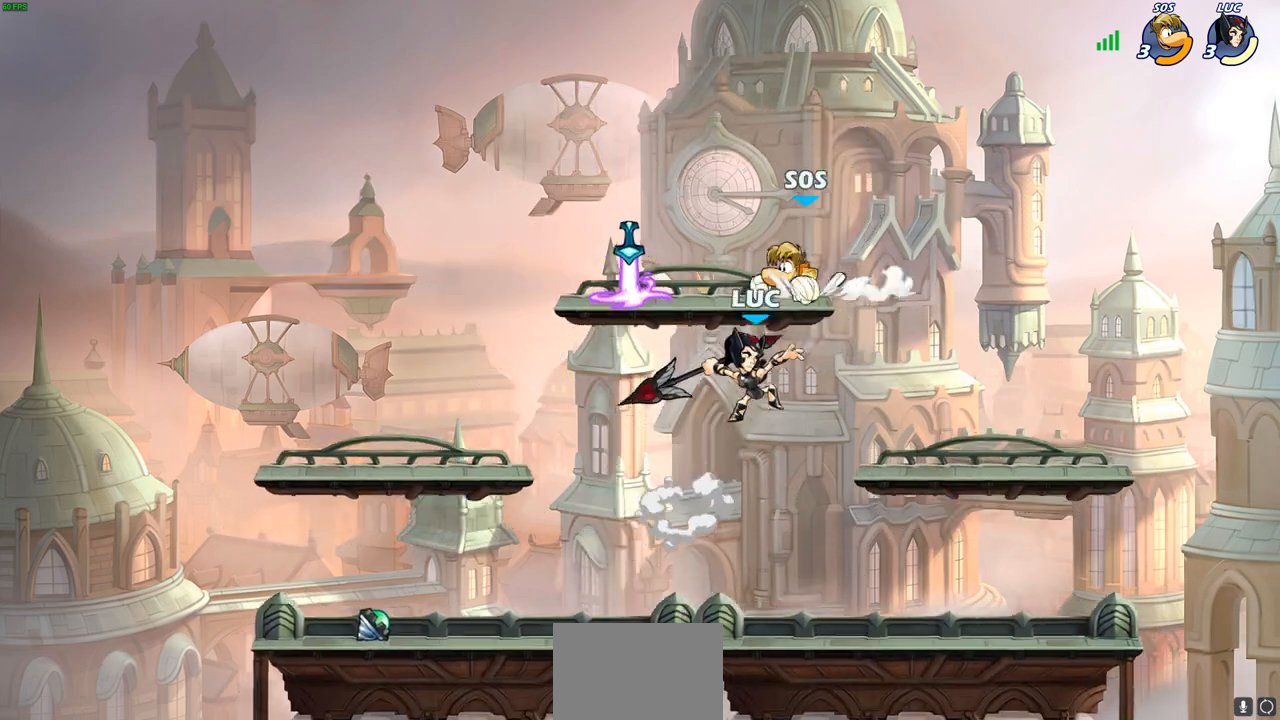
{"buttons": [], "left_stick": "left", "right_stick": "center", "events": [[17, "left_stick", "up-left"], [350, "left_stick", "left"]]}
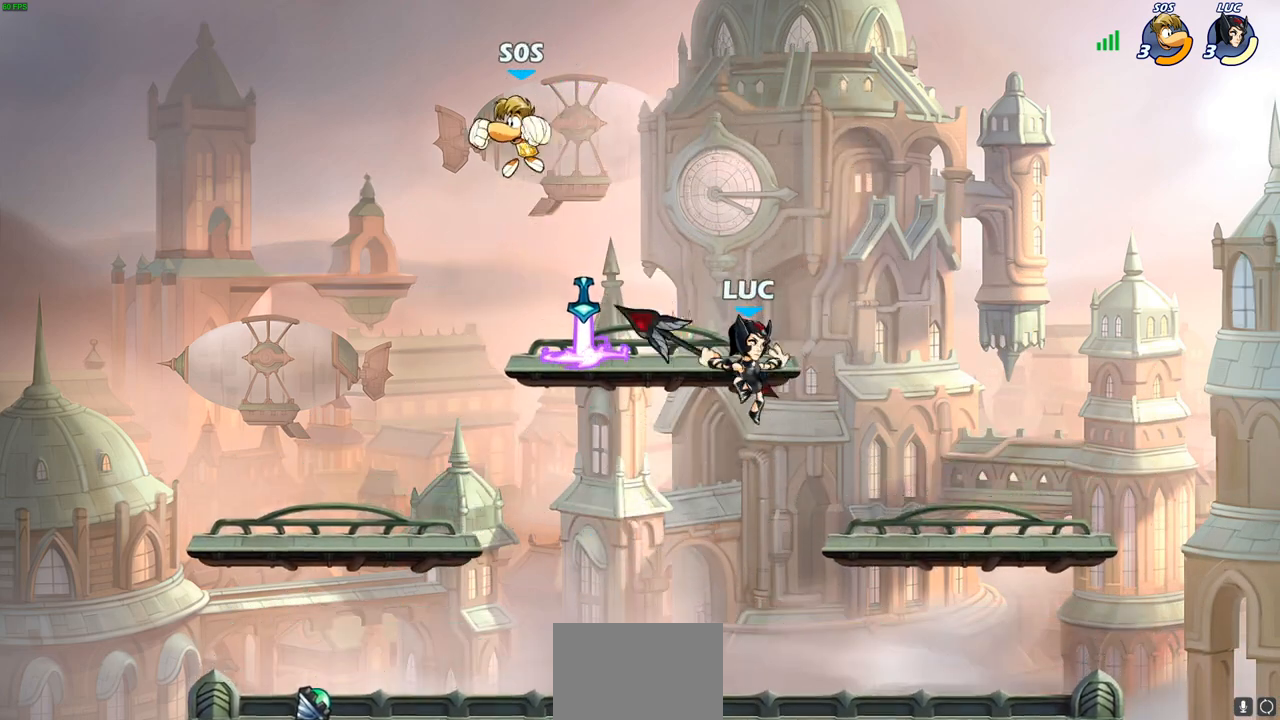
{"buttons": [], "left_stick": "up-right", "right_stick": "center", "events": [[100, "CIRCLE", "down"], [150, "left_stick", "up"], [250, "CIRCLE", "up"], [283, "left_stick", "up-right"]]}
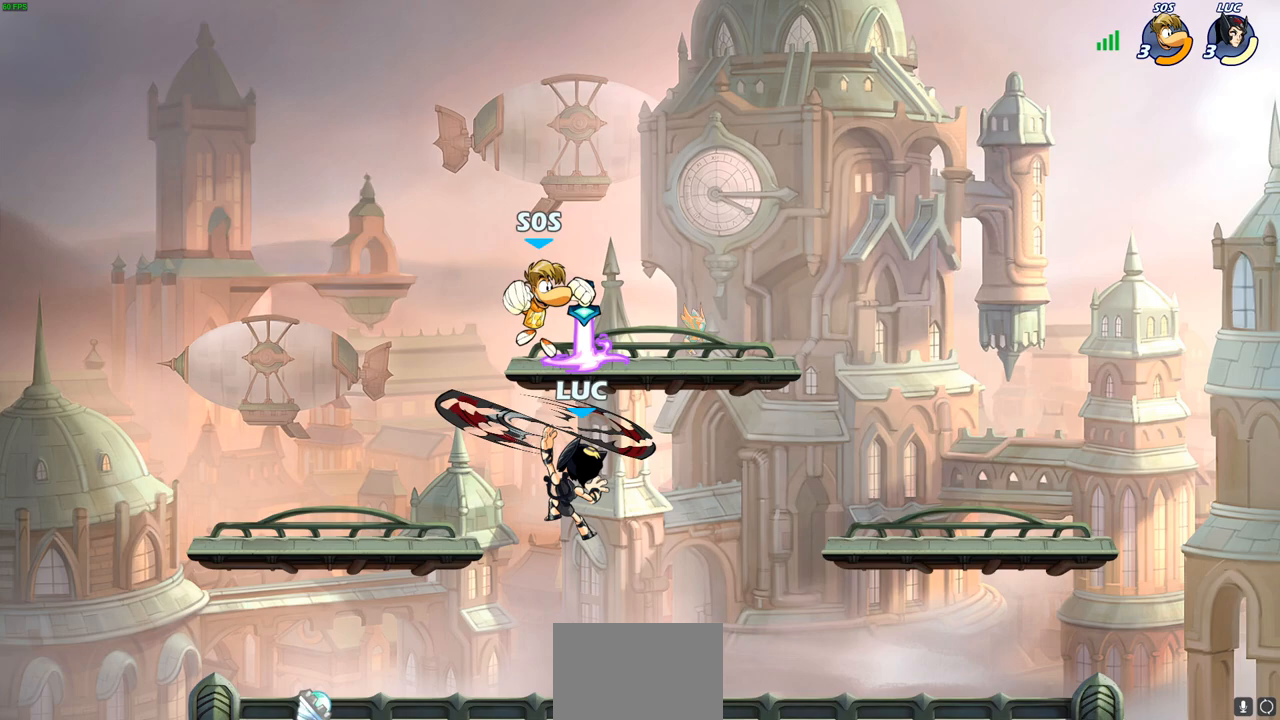
{"buttons": ["CROSS"], "left_stick": "center", "right_stick": "center", "events": [[350, "left_stick", "left"], [433, "CROSS", "down"], [467, "left_stick", "center"]]}
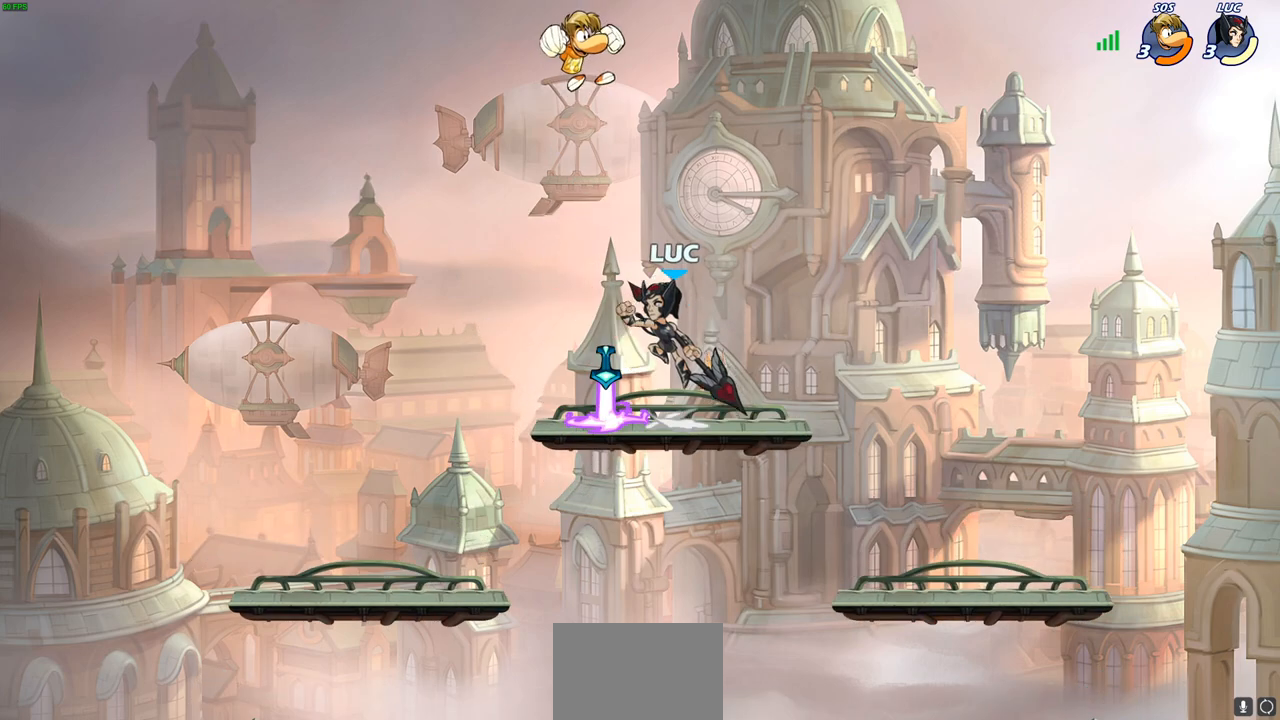
{"buttons": [], "left_stick": "center", "right_stick": "center", "events": [[83, "SQUARE", "down"], [133, "CROSS", "up"], [217, "SQUARE", "up"]]}
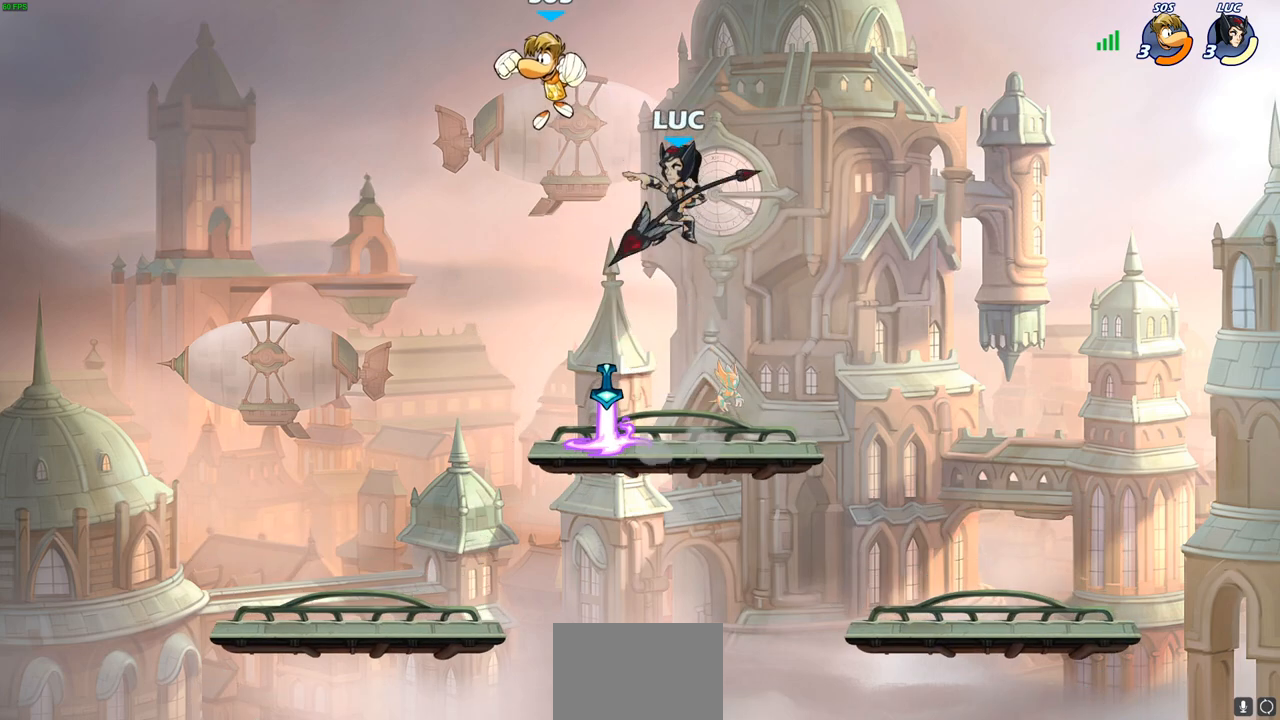
{"buttons": [], "left_stick": "left", "right_stick": "center", "events": [[33, "left_stick", "right"], [267, "left_stick", "down"], [333, "left_stick", "down-left"], [467, "left_stick", "left"]]}
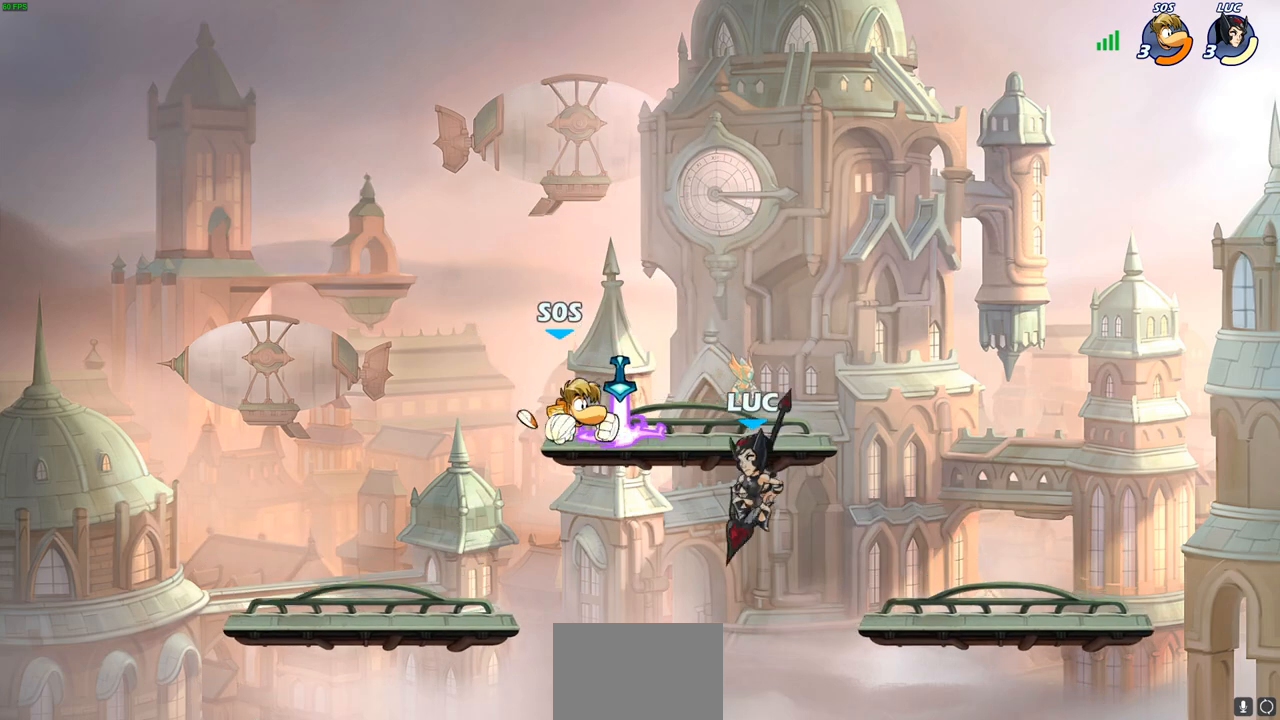
{"buttons": [], "left_stick": "center", "right_stick": "center", "events": [[33, "left_stick", "up-left"], [67, "SQUARE", "down"], [117, "left_stick", "center"], [133, "SQUARE", "up"]]}
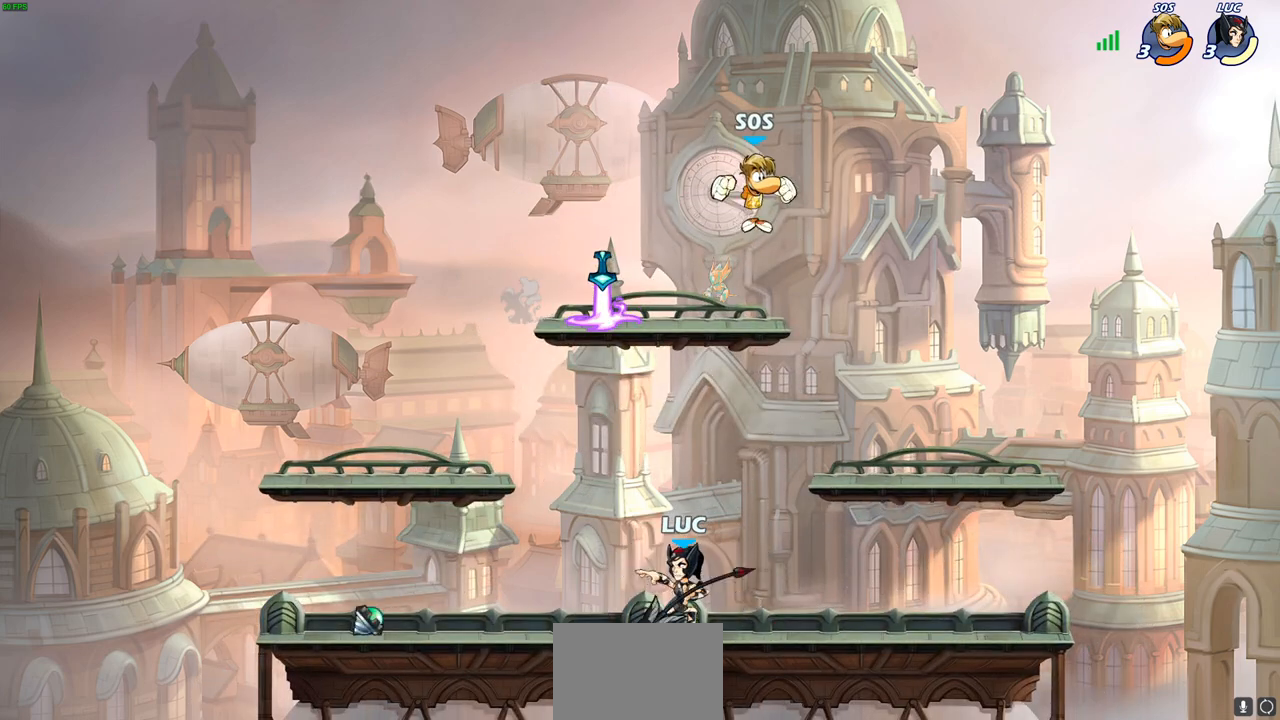
{"buttons": ["CROSS"], "left_stick": "center", "right_stick": "center", "events": [[367, "CROSS", "down"]]}
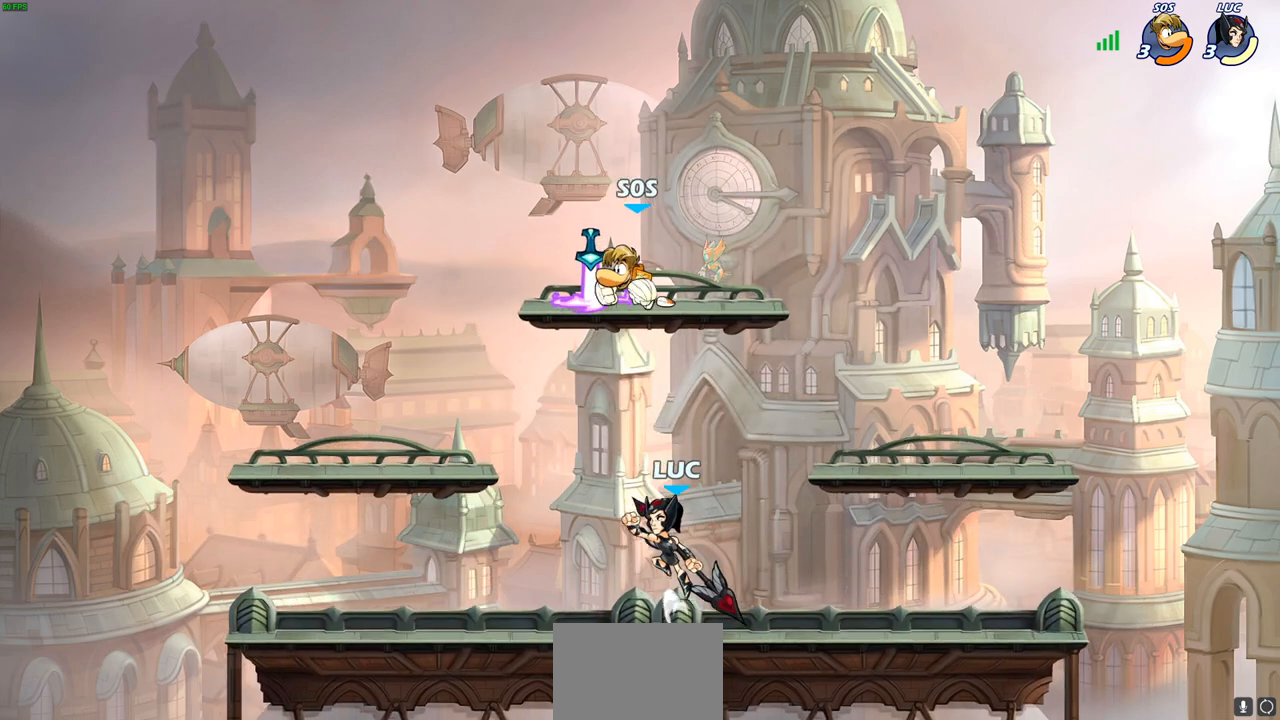
{"buttons": ["CIRCLE"], "left_stick": "left", "right_stick": "center", "events": [[17, "CROSS", "up"], [267, "CROSS", "down"], [267, "left_stick", "left"], [367, "CIRCLE", "down"], [367, "CROSS", "up"]]}
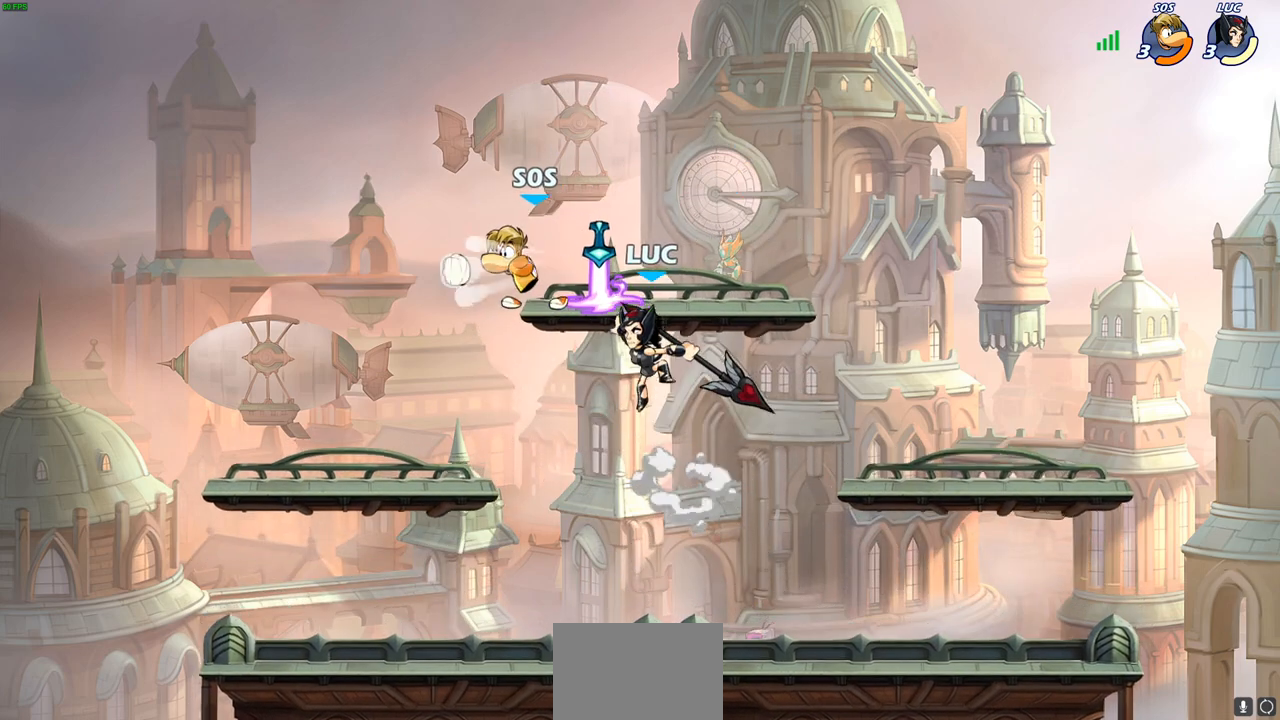
{"buttons": [], "left_stick": "right", "right_stick": "center", "events": [[50, "left_stick", "up-left"], [200, "left_stick", "up-right"], [283, "CIRCLE", "up"], [400, "left_stick", "right"]]}
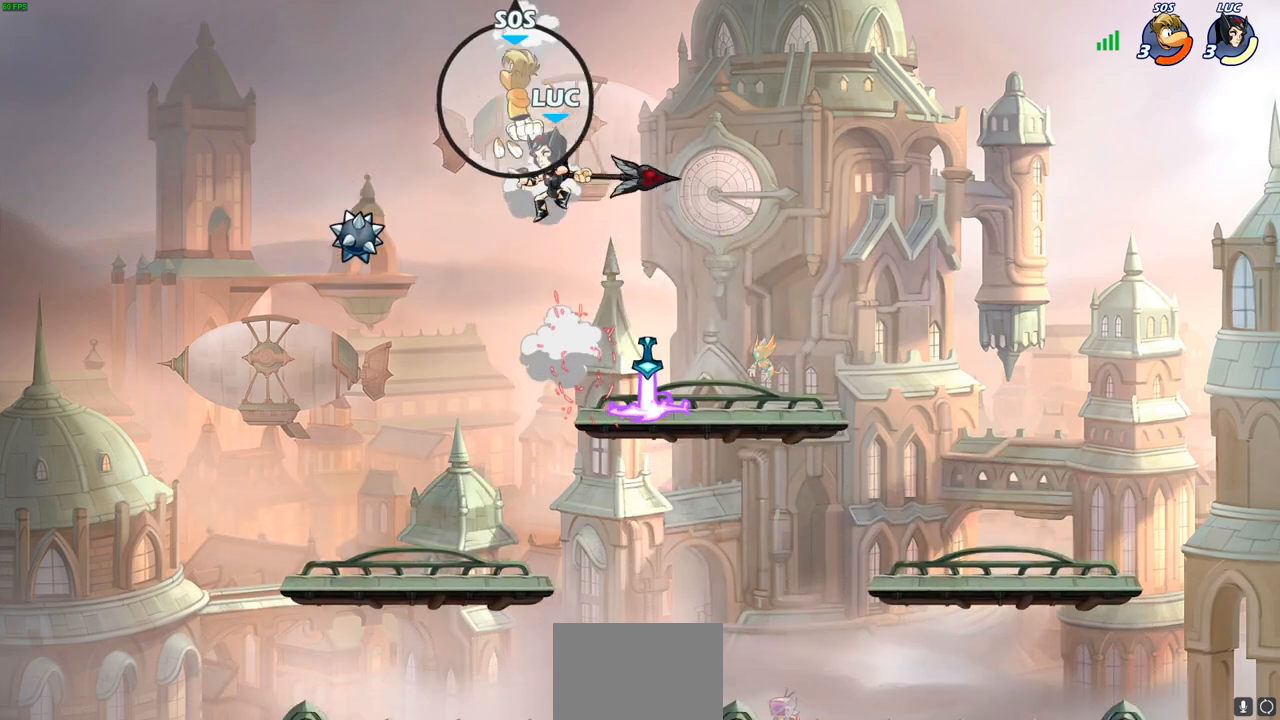
{"buttons": [], "left_stick": "center", "right_stick": "center", "events": [[117, "left_stick", "center"], [267, "R2", "down"], [267, "left_stick", "down"], [300, "CIRCLE", "down"], [383, "CIRCLE", "up"], [400, "R2", "up"], [433, "left_stick", "center"]]}